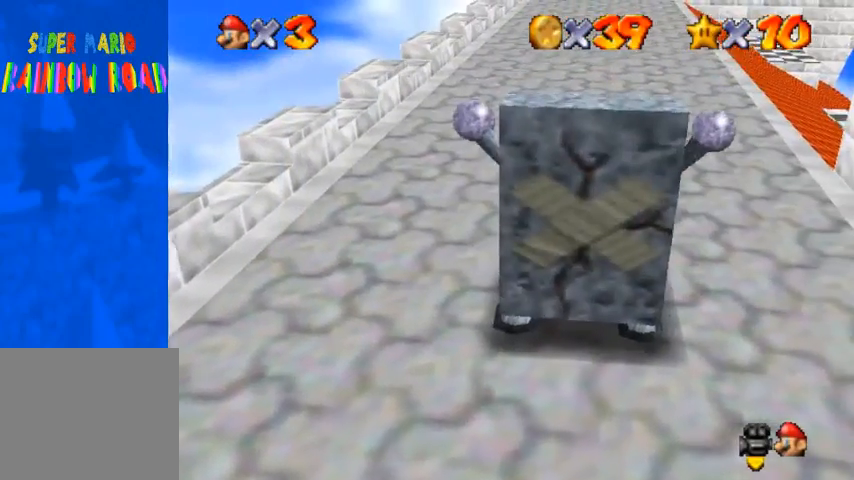
Gameplay with a controller (PlayStation layout); each line is a JSON object with the inputs held at the frame after it. "events" lists button and stick changes between this image and that frame as [ms after this image, input, new state], when the widget could be followed in between.
{"buttons": [], "left_stick": "down", "right_stick": "center", "events": [[33, "left_stick", "up"], [100, "CROSS", "down"], [300, "left_stick", "down"], [333, "SQUARE", "down"], [467, "SQUARE", "up"], [500, "CROSS", "up"]]}
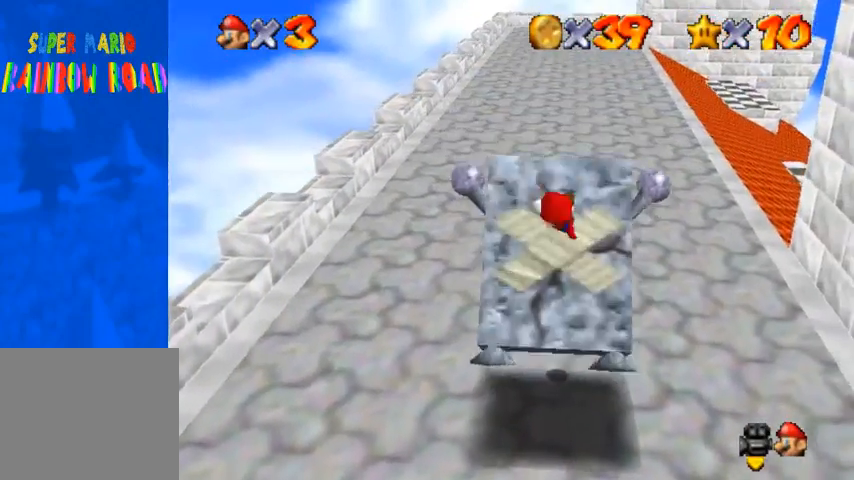
{"buttons": [], "left_stick": "center", "right_stick": "center", "events": [[67, "left_stick", "center"], [300, "CROSS", "down"], [300, "SQUARE", "down"], [433, "SQUARE", "up"], [500, "CROSS", "up"]]}
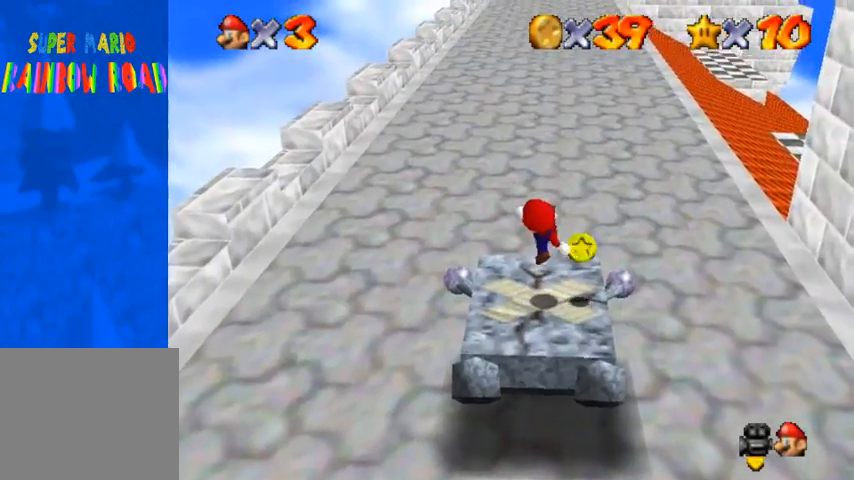
{"buttons": [], "left_stick": "center", "right_stick": "center", "events": [[233, "CROSS", "down"], [233, "SQUARE", "down"], [433, "SQUARE", "up"], [467, "CROSS", "up"]]}
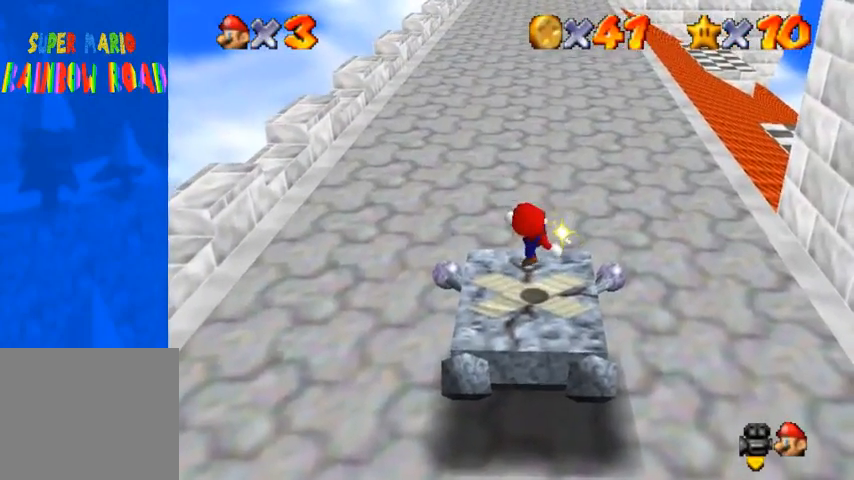
{"buttons": [], "left_stick": "center", "right_stick": "center", "events": [[133, "CROSS", "down"], [133, "SQUARE", "down"], [333, "SQUARE", "up"], [367, "CROSS", "up"]]}
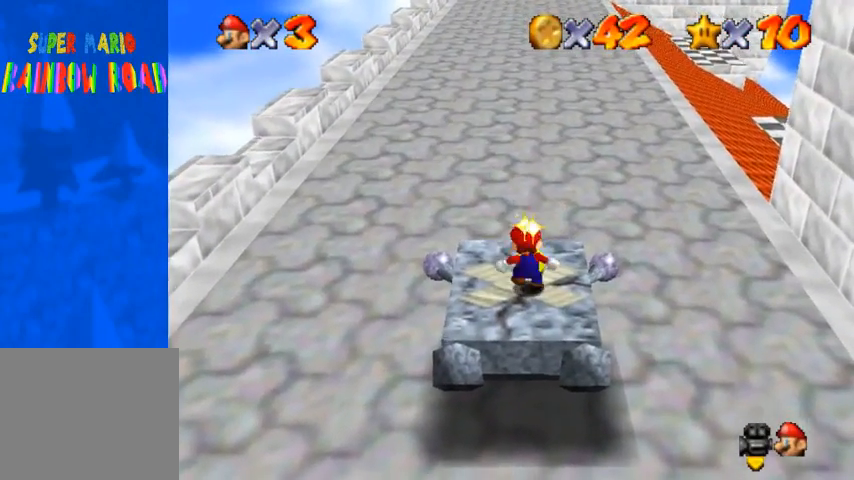
{"buttons": ["CROSS", "SQUARE"], "left_stick": "center", "right_stick": "center", "events": [[67, "CROSS", "down"], [67, "SQUARE", "down"], [300, "CROSS", "up"], [300, "SQUARE", "up"], [433, "CROSS", "down"], [433, "SQUARE", "down"]]}
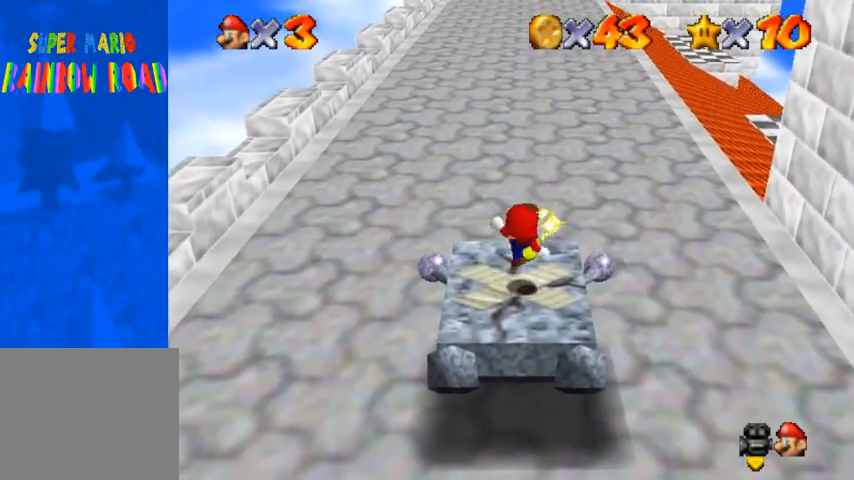
{"buttons": ["CROSS", "R1"], "left_stick": "center", "right_stick": "center", "events": [[133, "SQUARE", "up"], [167, "CROSS", "up"], [400, "CROSS", "down"], [400, "R1", "down"]]}
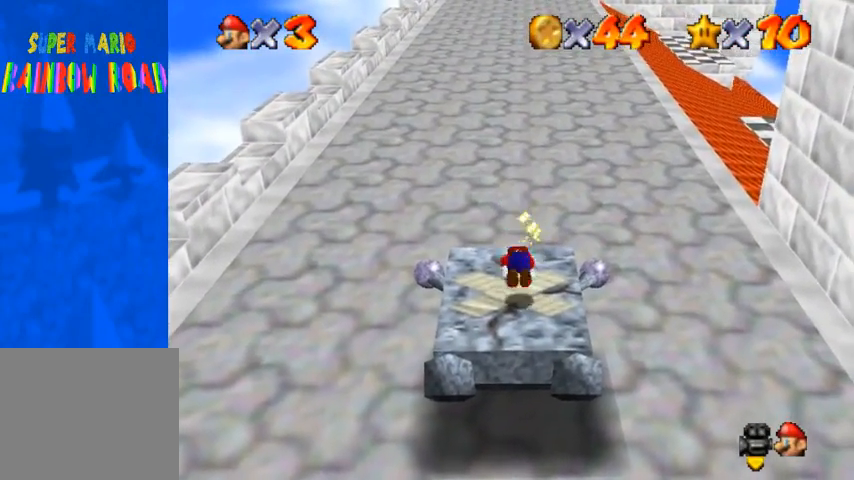
{"buttons": [], "left_stick": "up", "right_stick": "center", "events": [[67, "CROSS", "up"], [133, "R1", "up"], [467, "left_stick", "up"]]}
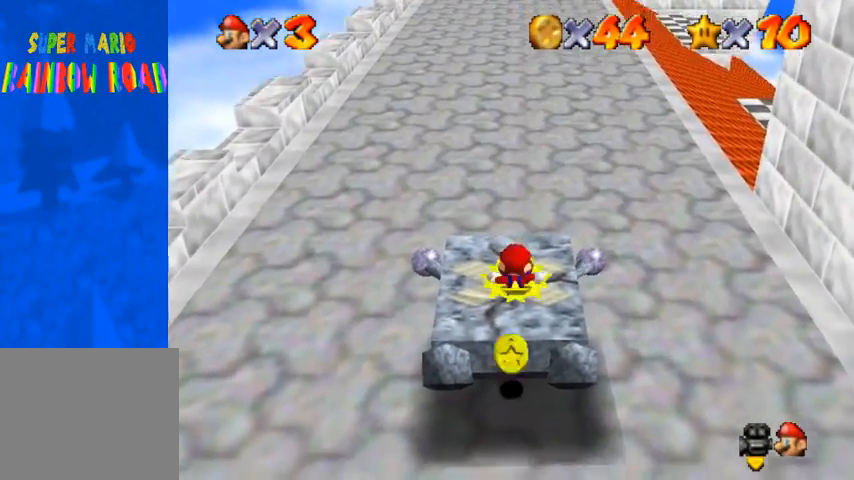
{"buttons": [], "left_stick": "down", "right_stick": "center", "events": [[167, "left_stick", "right"], [333, "left_stick", "down-right"], [500, "left_stick", "down"]]}
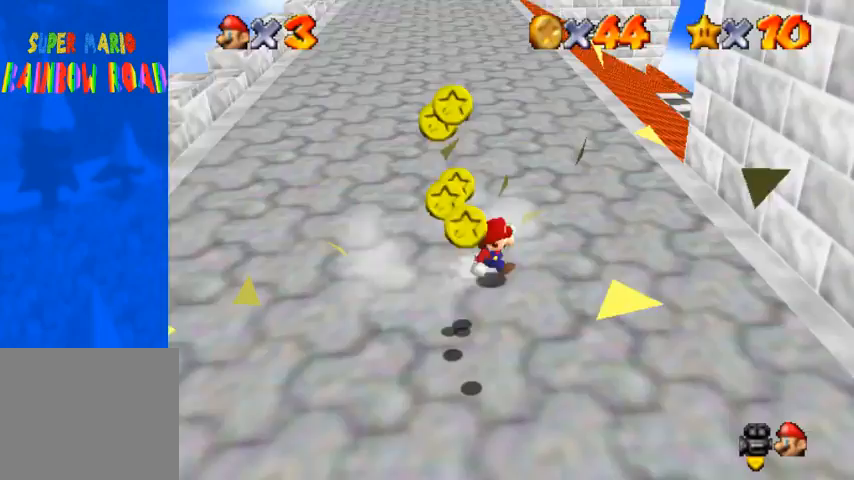
{"buttons": [], "left_stick": "down", "right_stick": "center", "events": []}
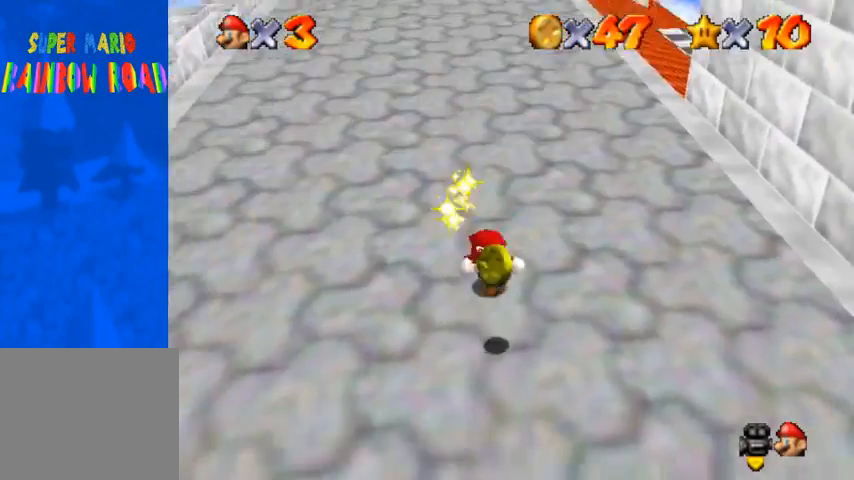
{"buttons": [], "left_stick": "up", "right_stick": "center", "events": [[167, "left_stick", "up"], [267, "CROSS", "down"], [367, "CROSS", "up"]]}
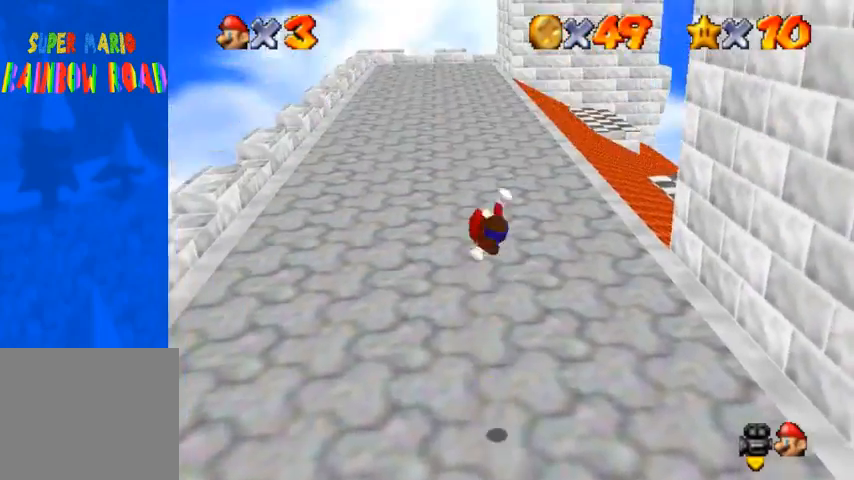
{"buttons": [], "left_stick": "up", "right_stick": "center", "events": []}
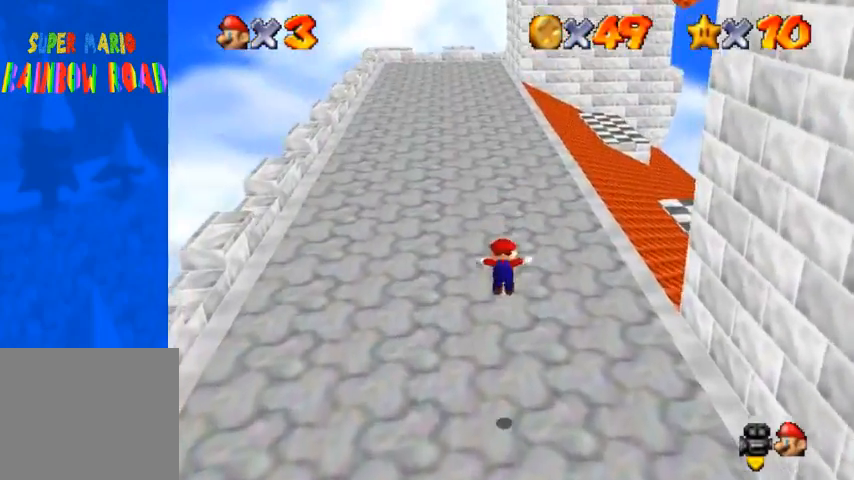
{"buttons": ["CROSS"], "left_stick": "up", "right_stick": "center", "events": [[67, "SQUARE", "down"], [133, "SQUARE", "up"], [300, "SQUARE", "down"], [333, "CROSS", "down"], [367, "SQUARE", "up"]]}
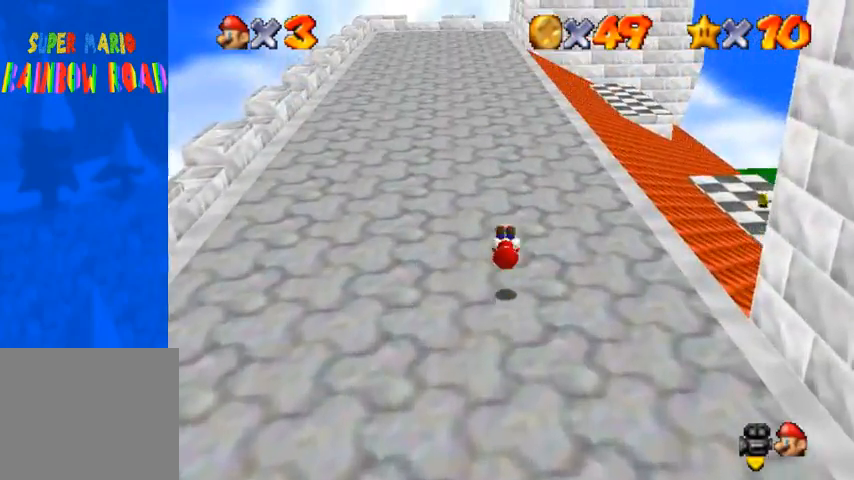
{"buttons": [], "left_stick": "up", "right_stick": "center", "events": [[367, "SQUARE", "down"], [400, "SQUARE", "up"], [433, "CROSS", "up"]]}
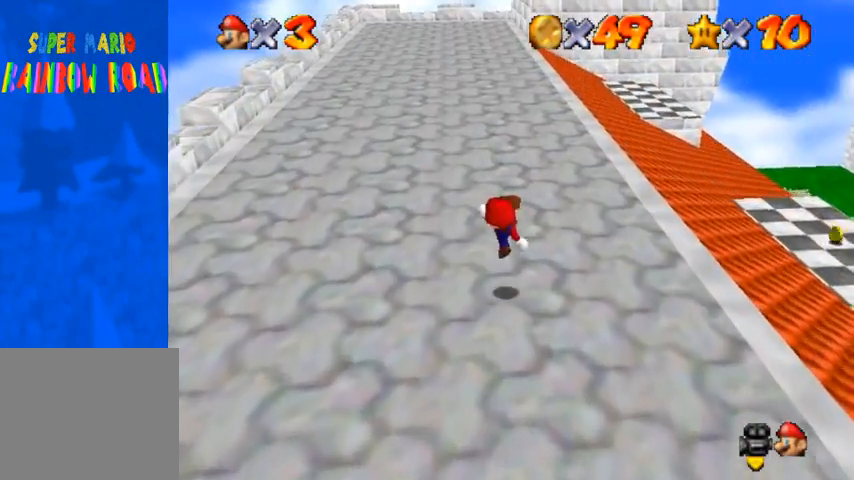
{"buttons": ["CROSS"], "left_stick": "up-right", "right_stick": "center", "events": [[200, "right_stick", "down-left"], [333, "left_stick", "up-right"], [433, "right_stick", "center"], [500, "CROSS", "down"]]}
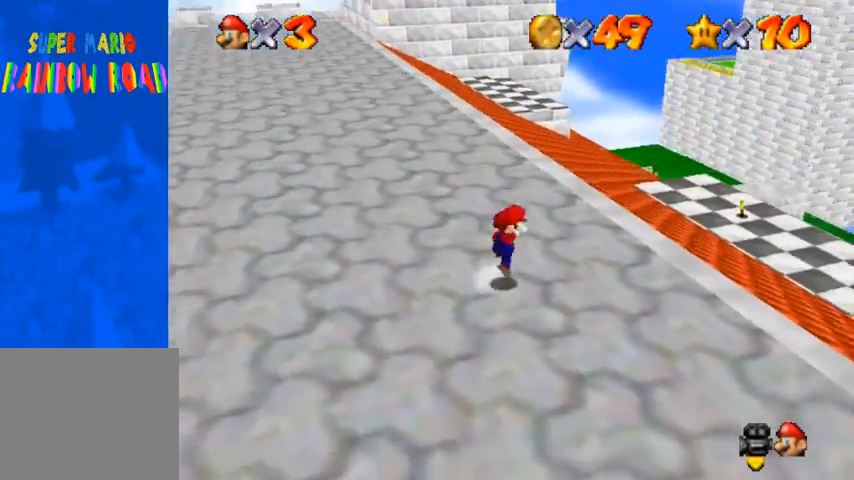
{"buttons": [], "left_stick": "up-right", "right_stick": "center", "events": [[33, "SQUARE", "down"], [100, "SQUARE", "up"], [167, "CROSS", "up"]]}
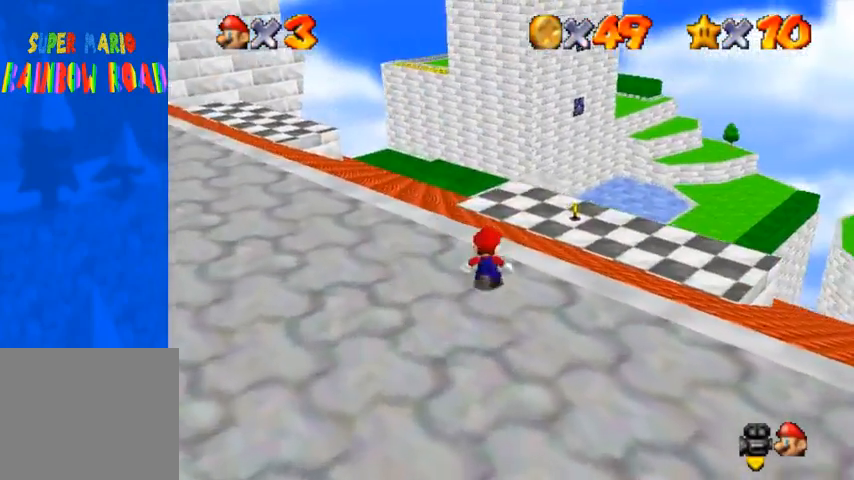
{"buttons": [], "left_stick": "center", "right_stick": "center", "events": [[167, "R1", "down"], [167, "SQUARE", "down"], [300, "SQUARE", "up"], [333, "R1", "up"], [500, "left_stick", "center"]]}
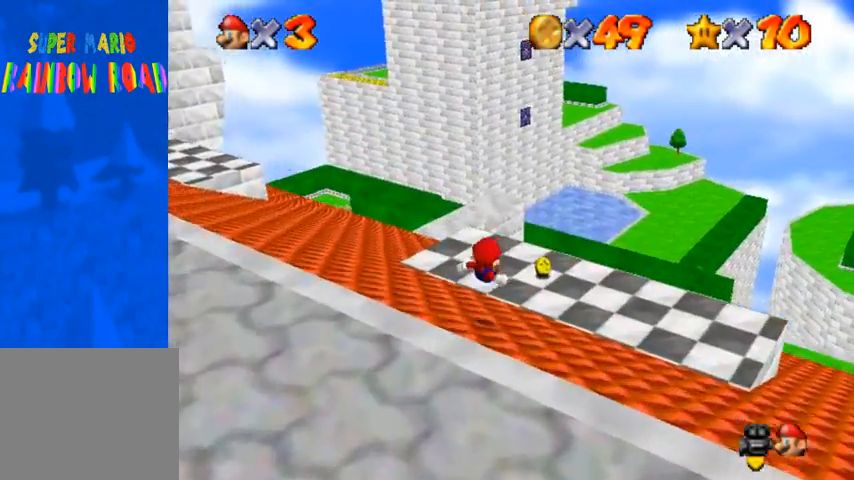
{"buttons": [], "left_stick": "down", "right_stick": "right", "events": [[333, "right_stick", "right"], [500, "left_stick", "down"]]}
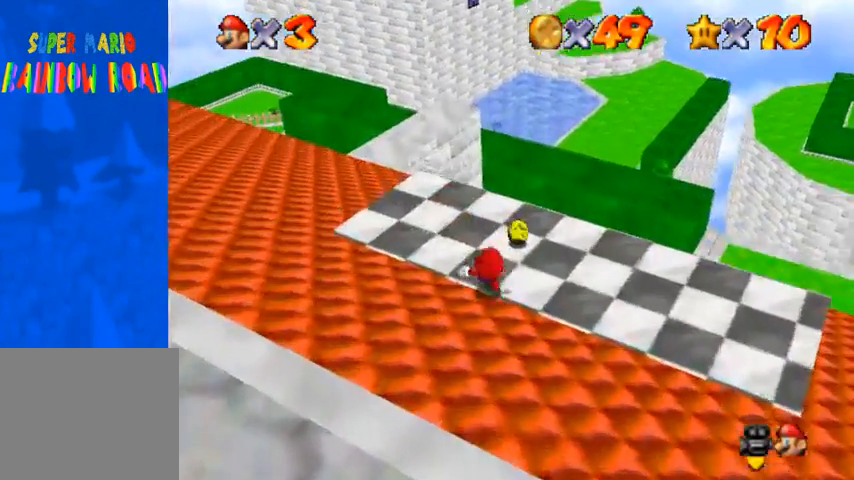
{"buttons": [], "left_stick": "center", "right_stick": "center", "events": [[133, "right_stick", "center"], [500, "left_stick", "center"]]}
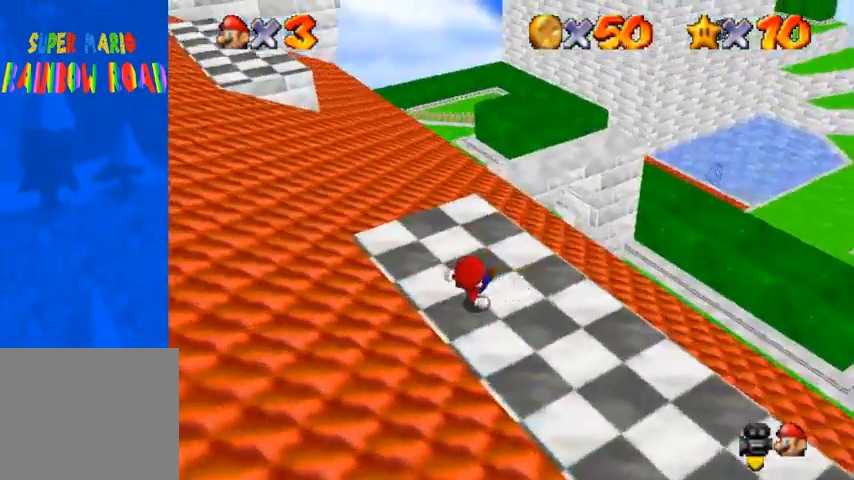
{"buttons": [], "left_stick": "up", "right_stick": "center", "events": [[100, "CROSS", "down"], [200, "CROSS", "up"], [333, "left_stick", "up"]]}
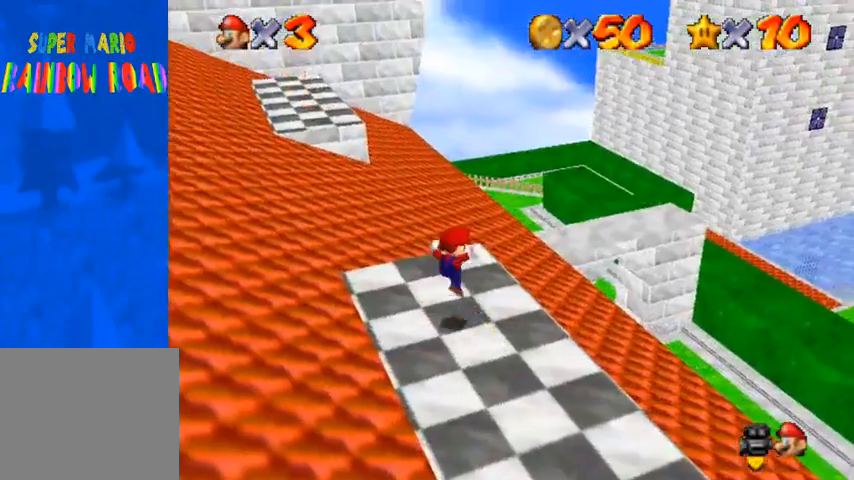
{"buttons": ["R1"], "left_stick": "up-left", "right_stick": "center", "events": [[300, "left_stick", "up-left"], [500, "R1", "down"]]}
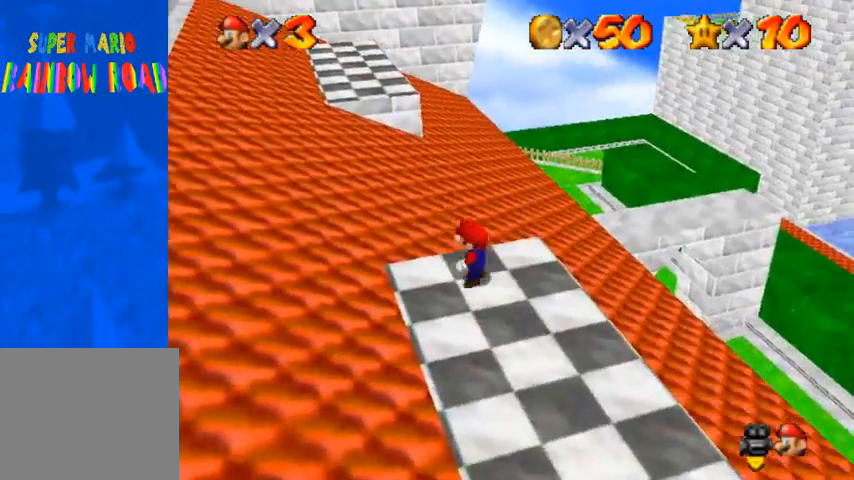
{"buttons": [], "left_stick": "up-left", "right_stick": "down-left", "events": [[33, "CROSS", "down"], [133, "CROSS", "up"], [133, "right_stick", "down-left"], [200, "R1", "up"], [333, "right_stick", "center"], [433, "right_stick", "down-left"]]}
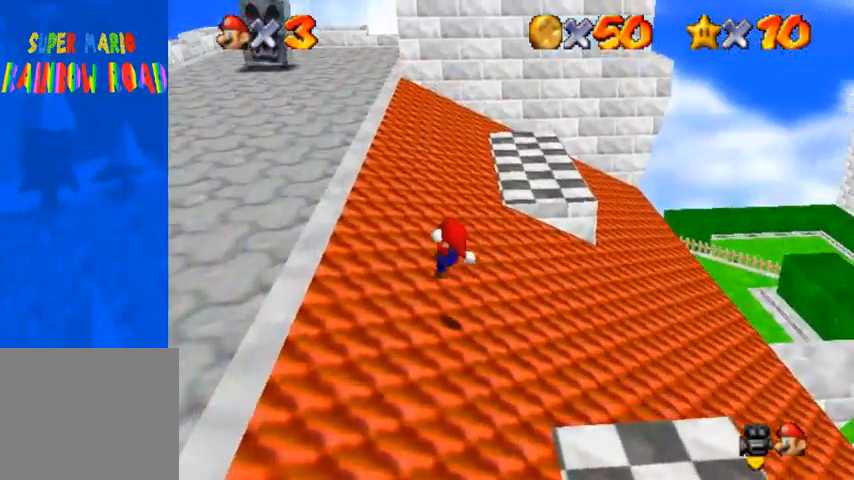
{"buttons": ["CROSS"], "left_stick": "up-left", "right_stick": "center", "events": [[200, "right_stick", "center"], [500, "CROSS", "down"]]}
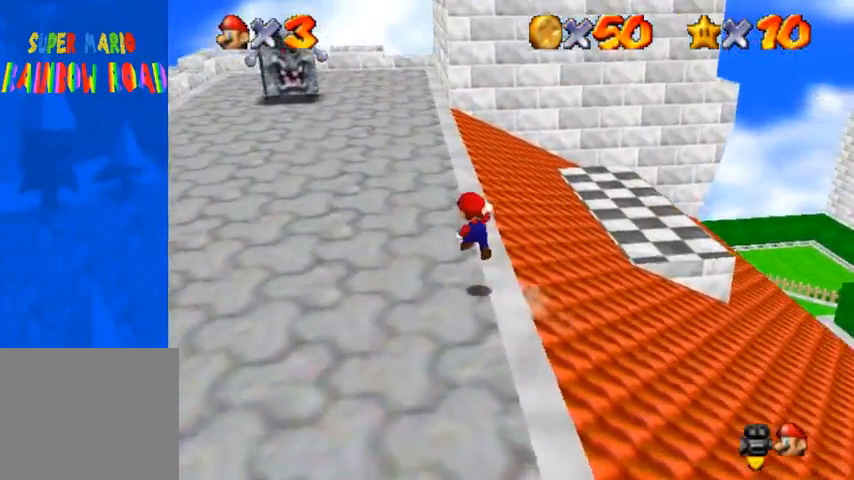
{"buttons": ["CROSS"], "left_stick": "up-left", "right_stick": "center", "events": [[33, "CROSS", "up"], [167, "SQUARE", "down"], [400, "SQUARE", "up"], [500, "CROSS", "down"]]}
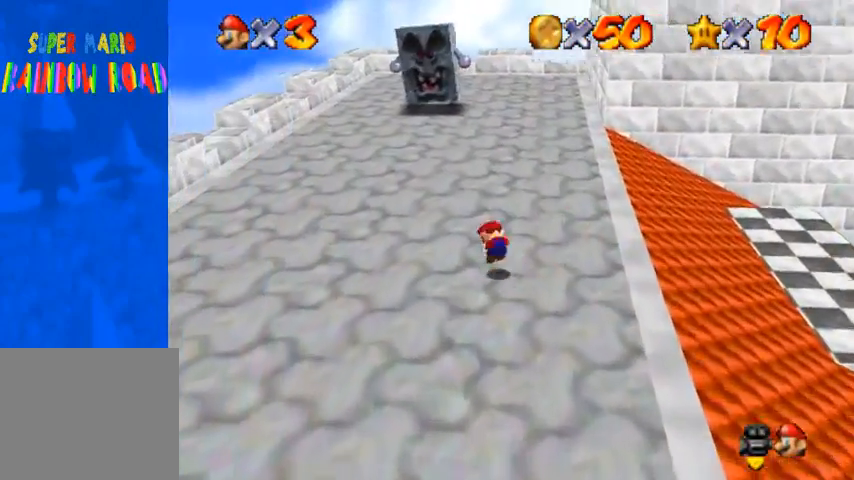
{"buttons": ["CROSS"], "left_stick": "up", "right_stick": "center", "events": [[133, "CROSS", "up"], [167, "left_stick", "up"], [167, "right_stick", "down-left"], [367, "CROSS", "down"], [367, "right_stick", "center"]]}
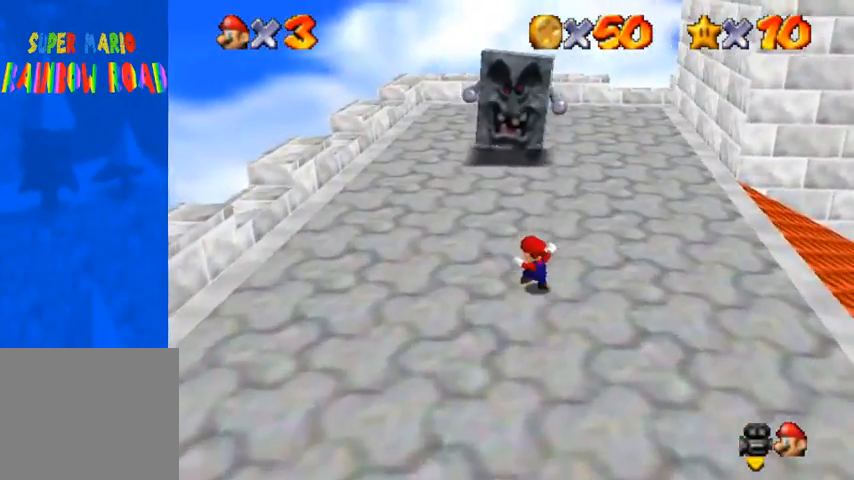
{"buttons": [], "left_stick": "up", "right_stick": "down-left", "events": [[33, "SQUARE", "down"], [167, "CROSS", "up"], [167, "SQUARE", "up"], [233, "right_stick", "down-left"]]}
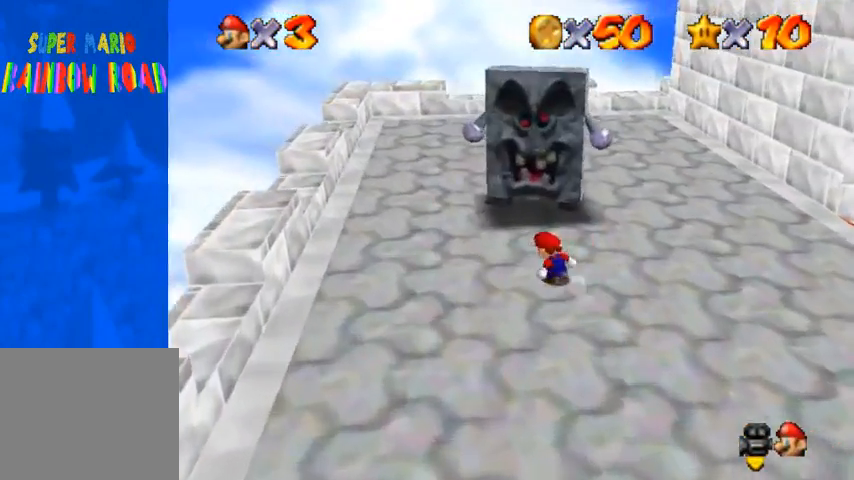
{"buttons": [], "left_stick": "center", "right_stick": "center", "events": [[133, "left_stick", "center"], [167, "right_stick", "center"]]}
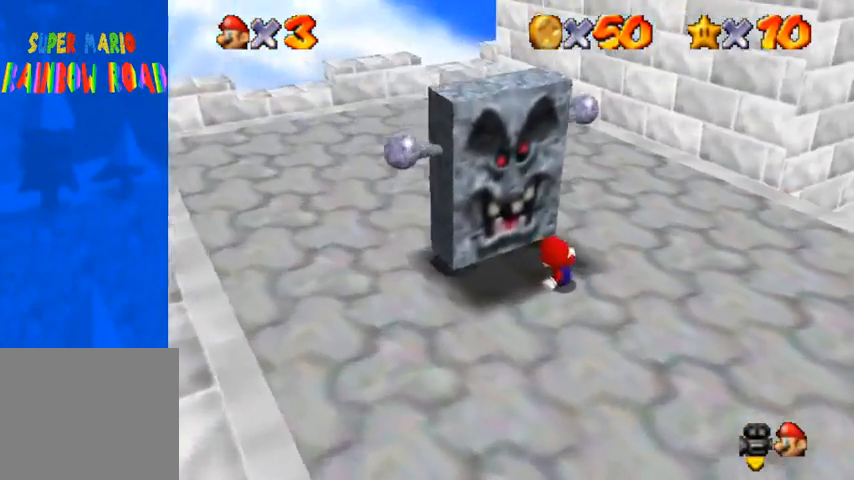
{"buttons": ["CROSS", "SQUARE"], "left_stick": "center", "right_stick": "center", "events": [[400, "CROSS", "down"], [500, "SQUARE", "down"]]}
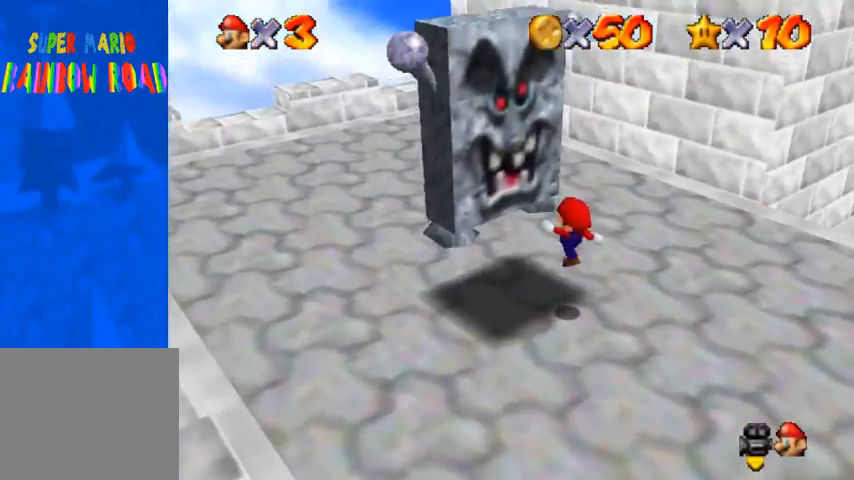
{"buttons": ["CROSS", "SQUARE"], "left_stick": "center", "right_stick": "center", "events": [[133, "SQUARE", "up"], [200, "CROSS", "up"], [433, "CROSS", "down"], [433, "SQUARE", "down"]]}